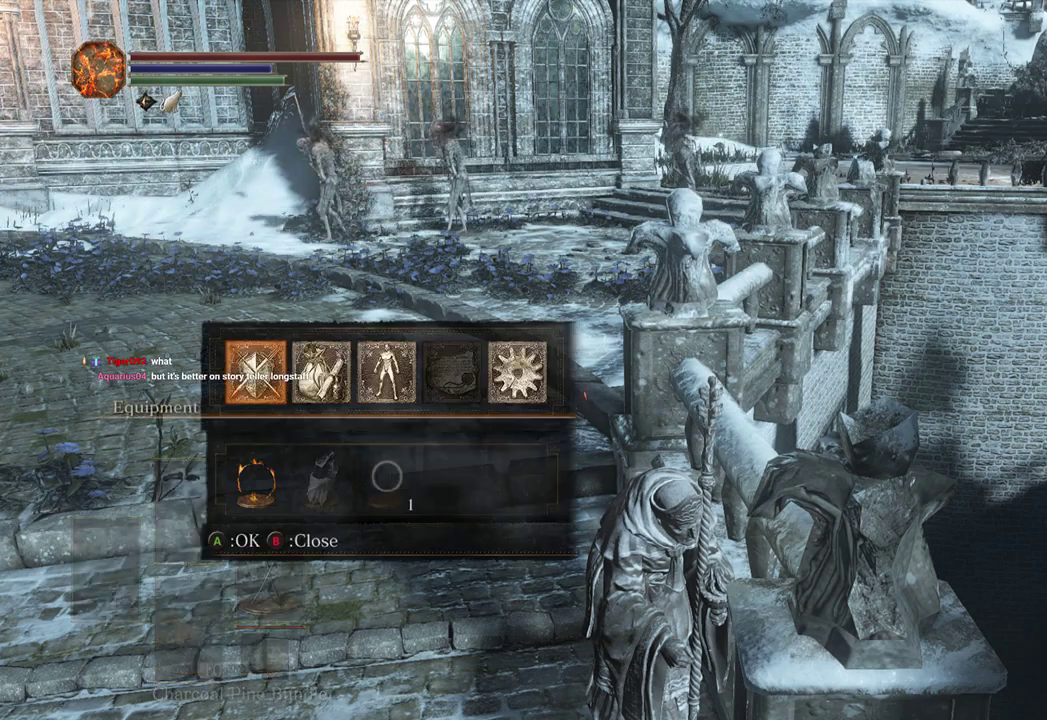
Gameplay with a controller (Xbox layout); each line is a JSON object with the inputs held at the frame after it. "events" lists button and stick changes between this image and that frame as [ms after this image, input, new state], when the widget could be followed in between.
{"buttons": [], "left_stick": "center", "right_stick": "center", "events": [[33, "A", "down"], [100, "A", "up"], [133, "DPAD_DOWN", "down"], [200, "DPAD_DOWN", "up"], [233, "A", "down"], [333, "A", "up"]]}
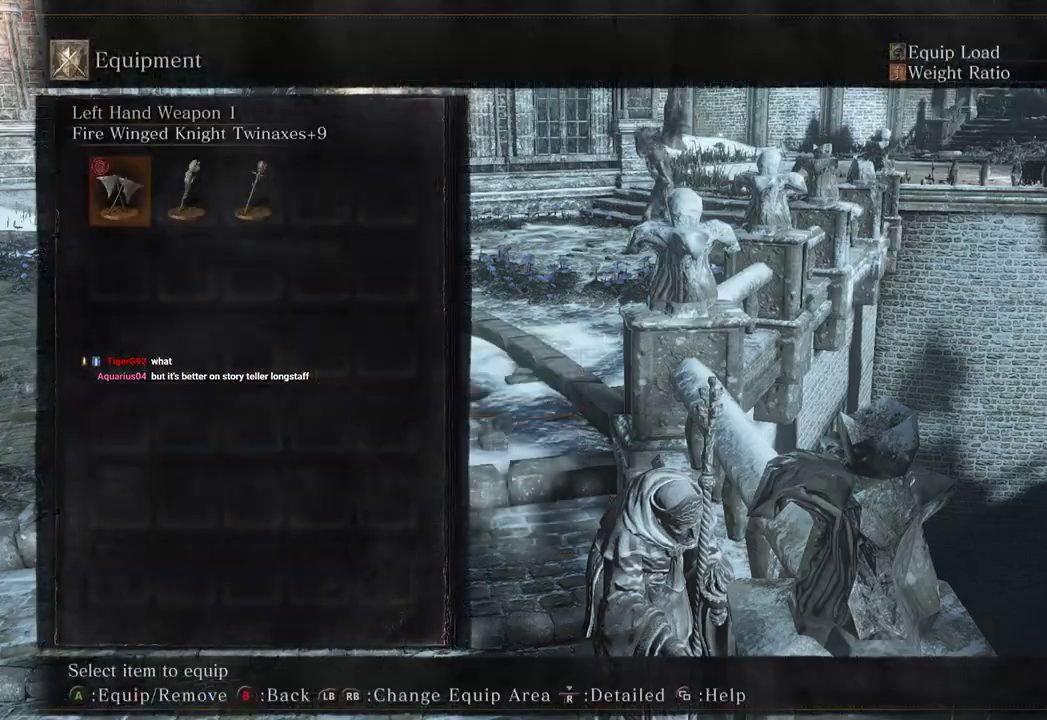
{"buttons": [], "left_stick": "center", "right_stick": "center", "events": [[300, "DPAD_RIGHT", "down"], [333, "DPAD_RIGHT", "up"]]}
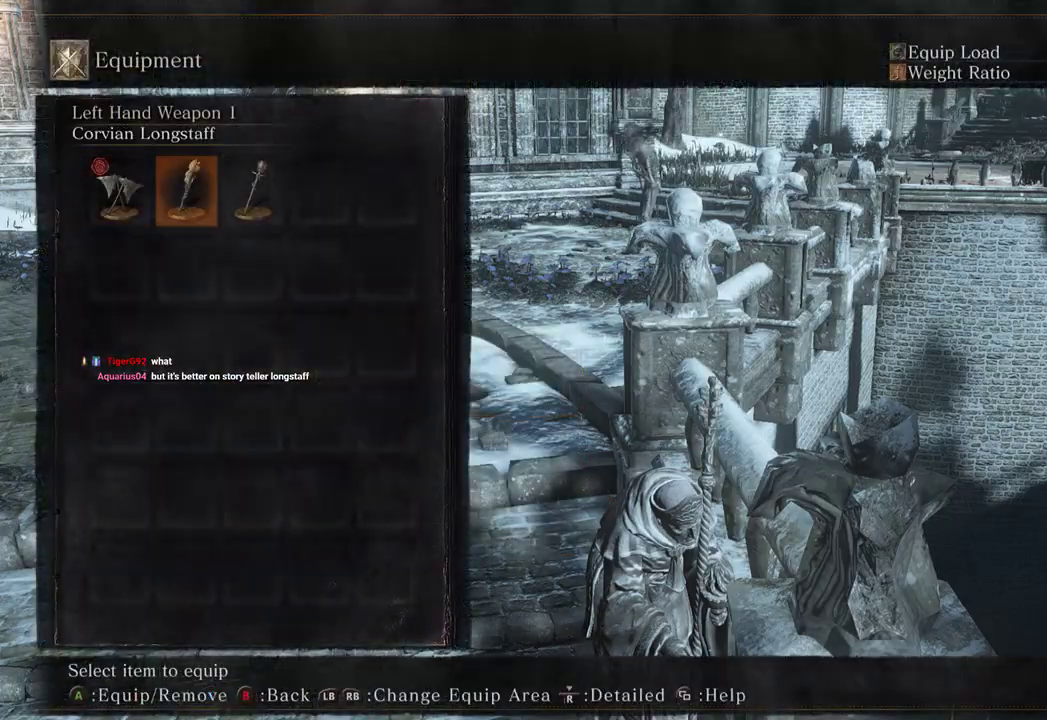
{"buttons": [], "left_stick": "center", "right_stick": "center", "events": []}
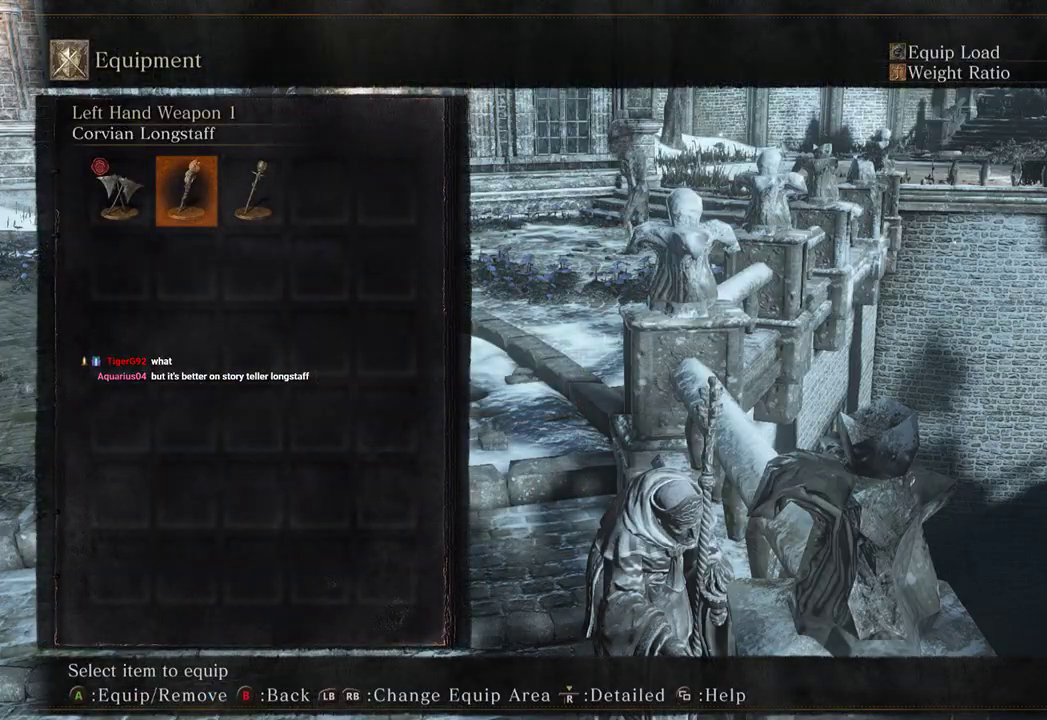
{"buttons": ["START"], "left_stick": "center", "right_stick": "center", "events": [[400, "START", "down"]]}
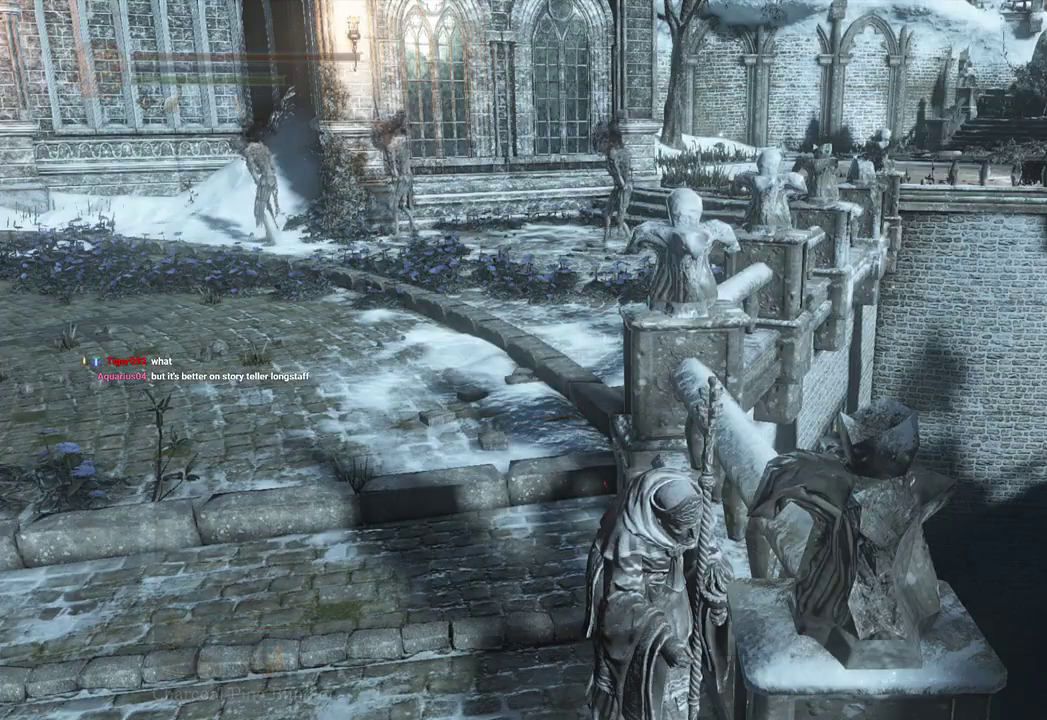
{"buttons": [], "left_stick": "up-left", "right_stick": "center", "events": [[67, "START", "up"], [233, "left_stick", "up-left"]]}
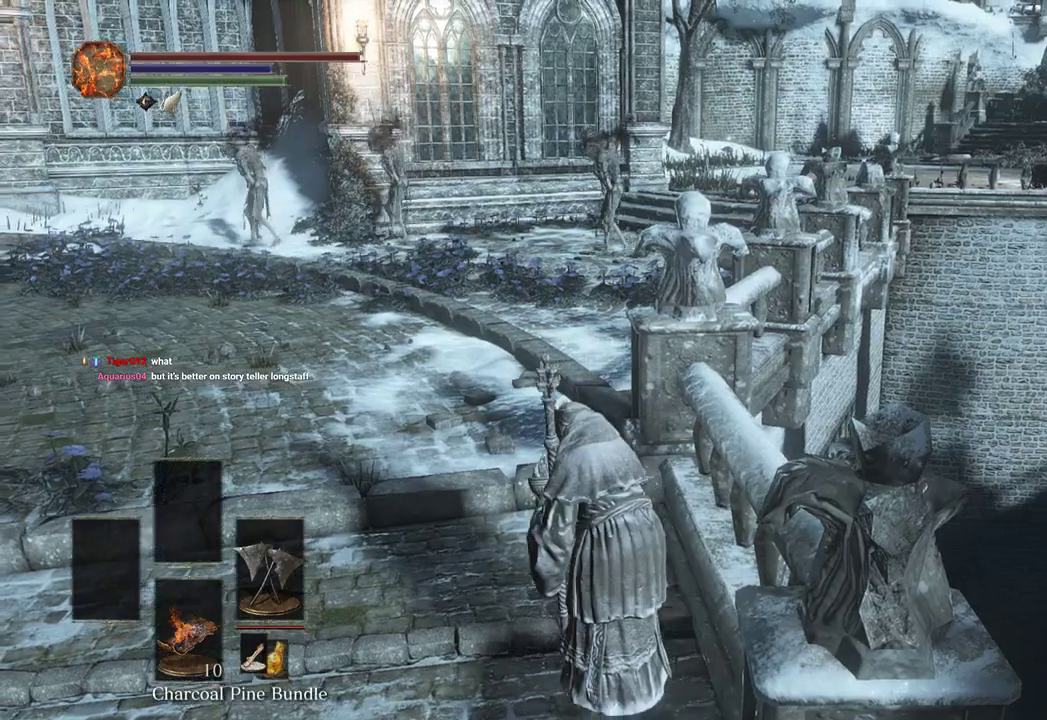
{"buttons": [], "left_stick": "up", "right_stick": "center", "events": [[367, "left_stick", "up"]]}
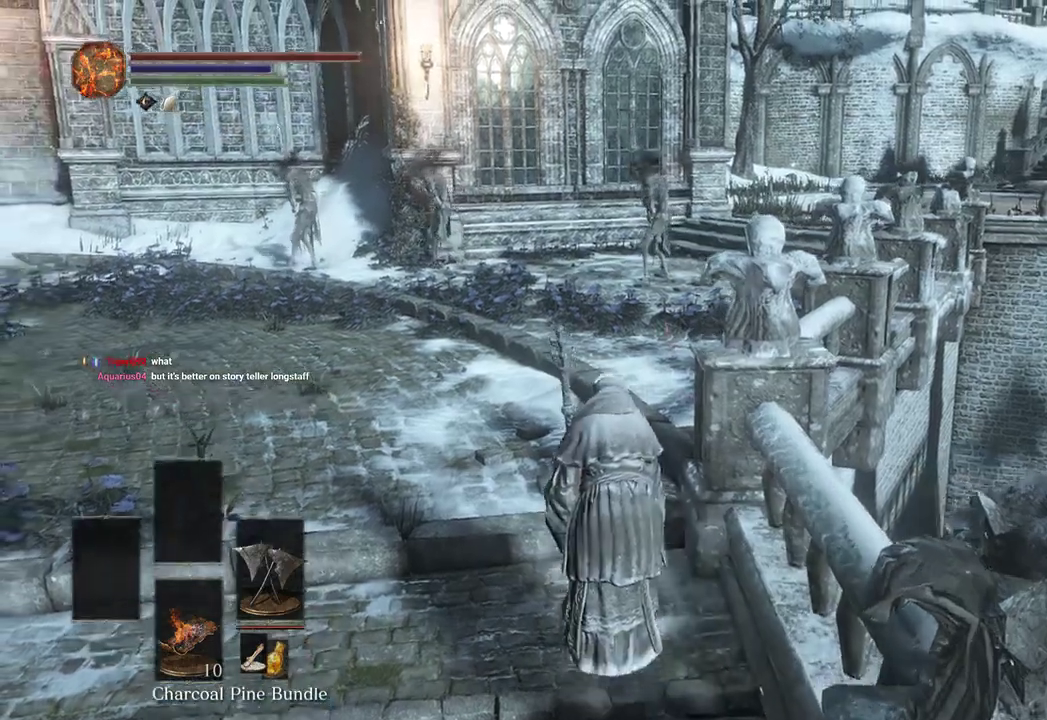
{"buttons": [], "left_stick": "up", "right_stick": "center", "events": [[267, "right_stick", "down-right"], [433, "right_stick", "center"]]}
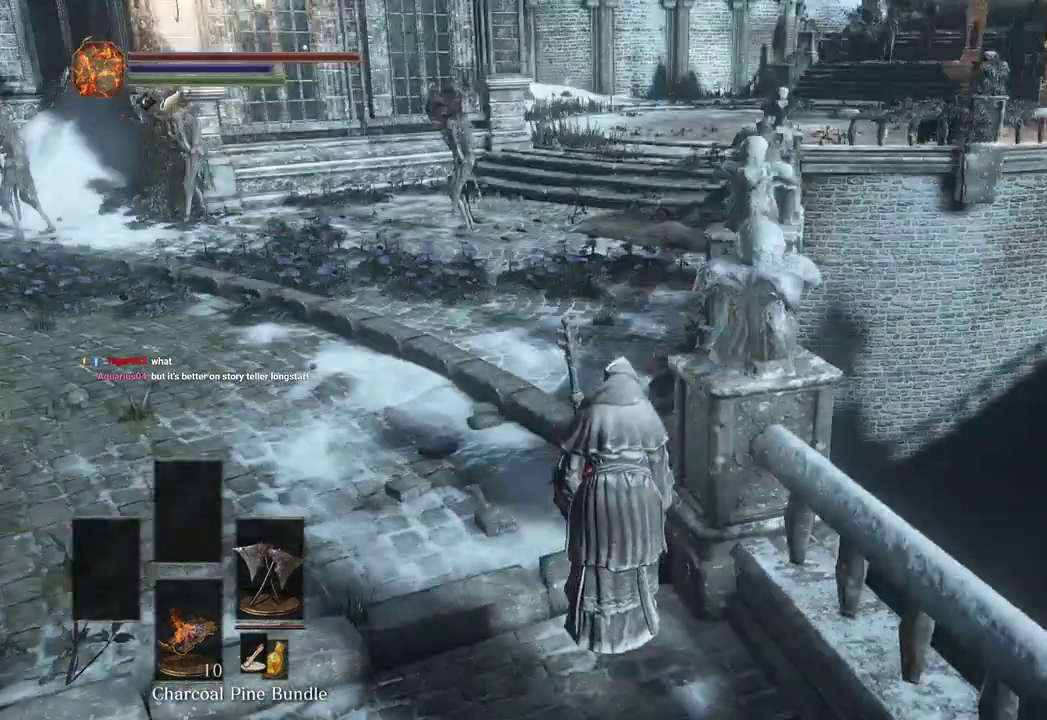
{"buttons": [], "left_stick": "up", "right_stick": "center", "events": []}
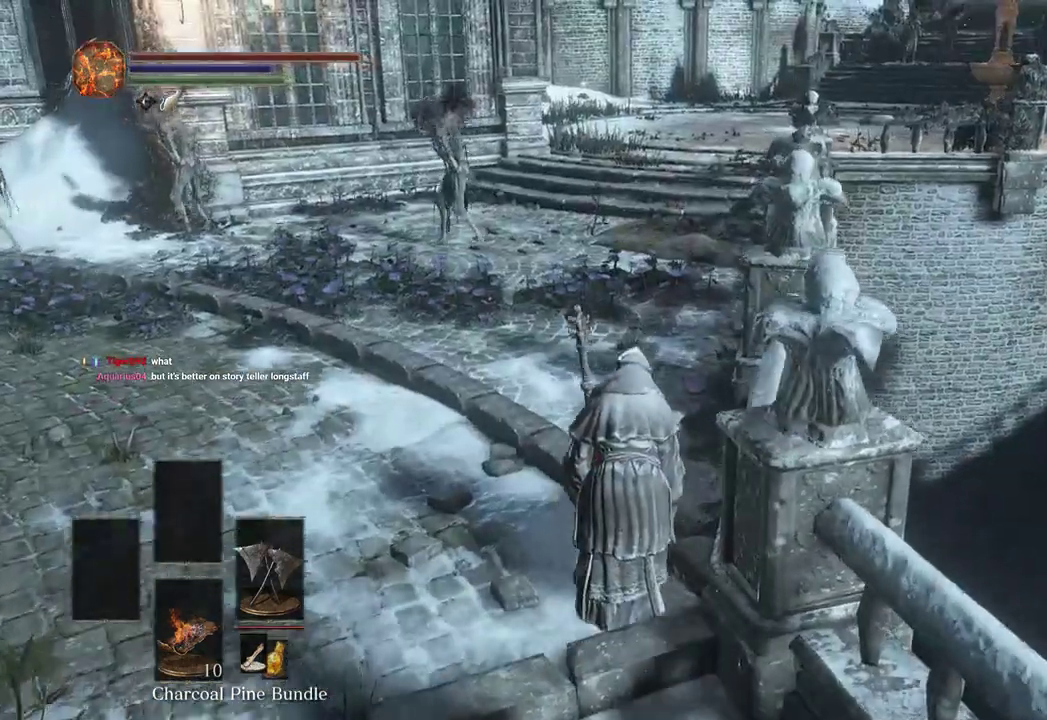
{"buttons": [], "left_stick": "up", "right_stick": "center", "events": [[67, "right_stick", "right"], [233, "right_stick", "center"]]}
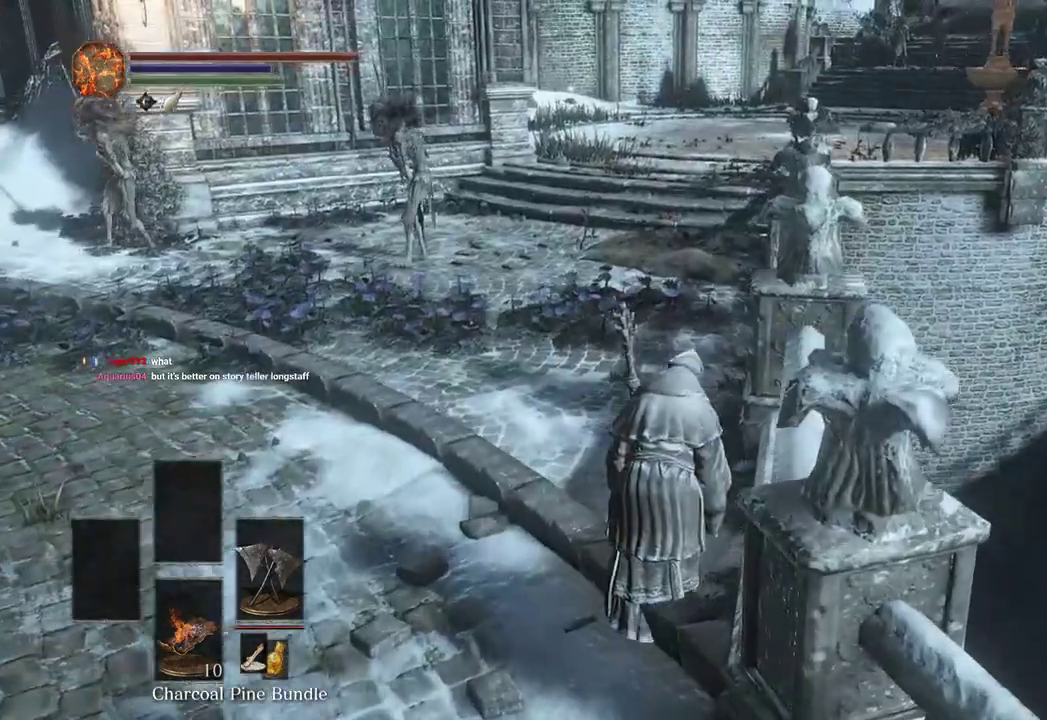
{"buttons": [], "left_stick": "up", "right_stick": "center", "events": []}
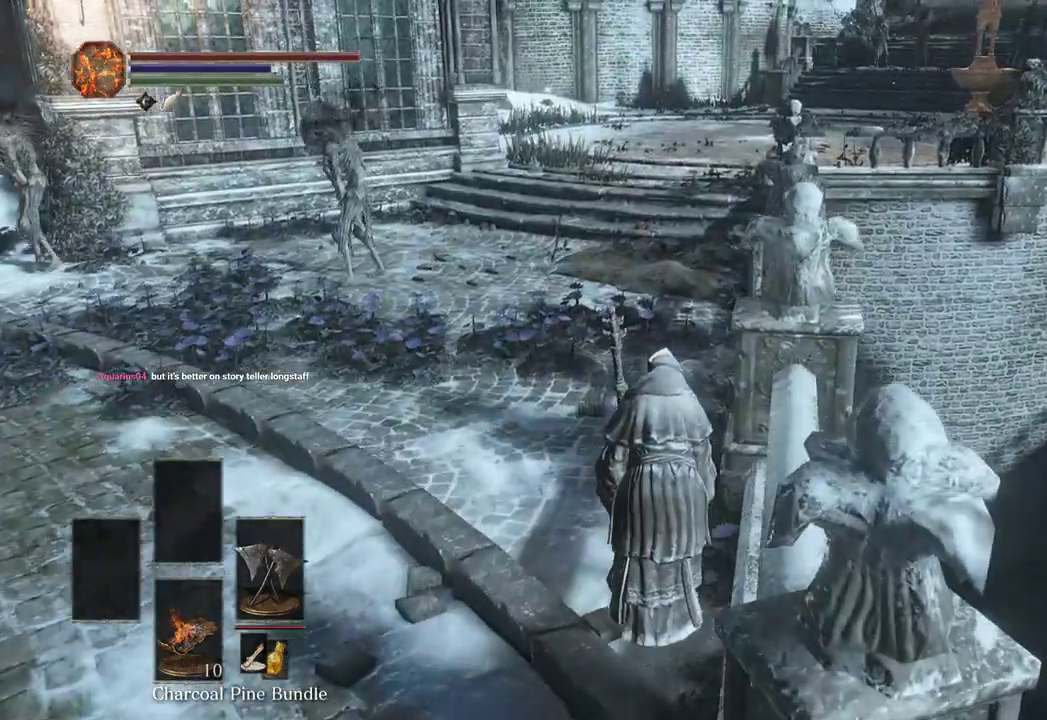
{"buttons": [], "left_stick": "up", "right_stick": "center", "events": []}
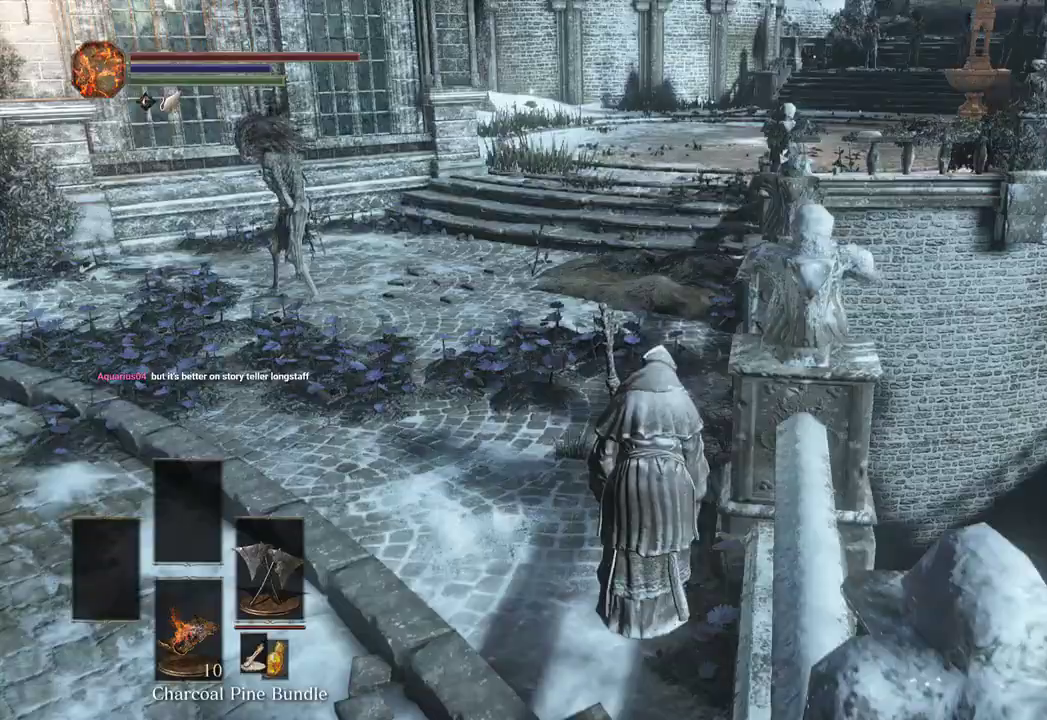
{"buttons": [], "left_stick": "up", "right_stick": "center", "events": []}
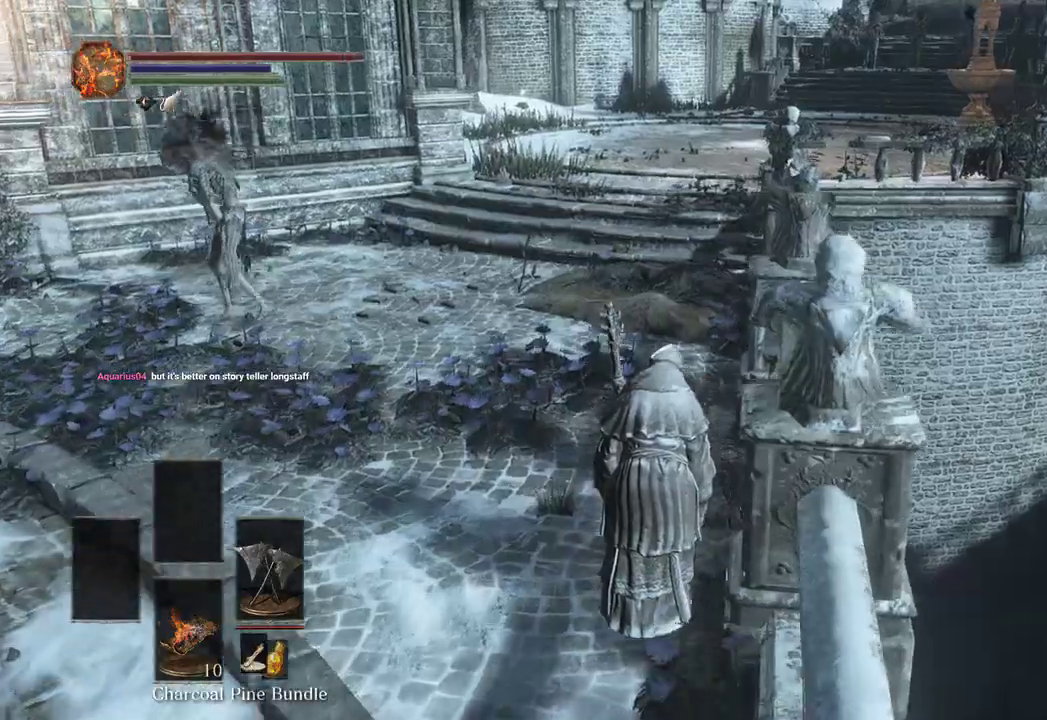
{"buttons": [], "left_stick": "up", "right_stick": "center", "events": []}
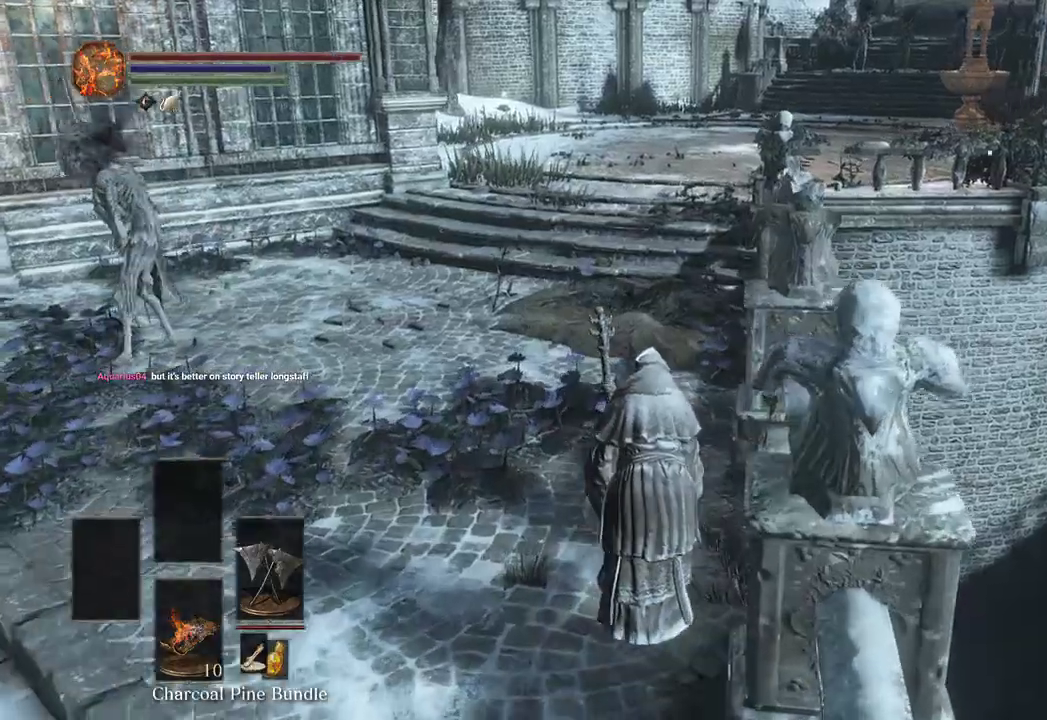
{"buttons": [], "left_stick": "up", "right_stick": "center", "events": []}
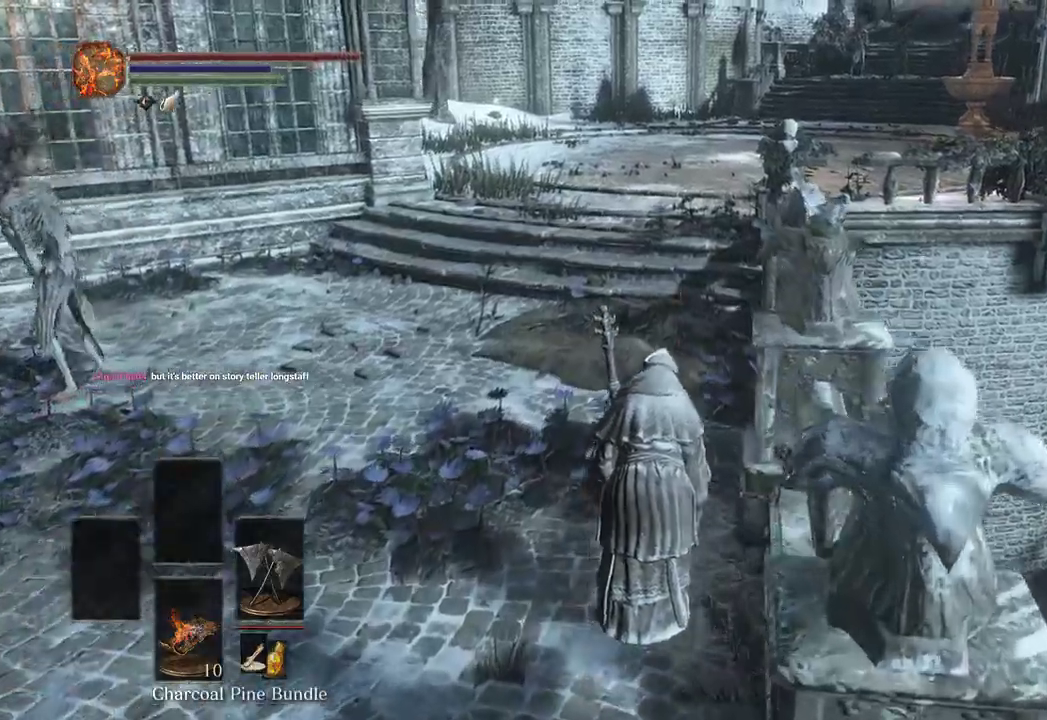
{"buttons": [], "left_stick": "up", "right_stick": "center", "events": [[233, "L2", "down"], [300, "L2", "up"], [333, "right_stick", "left"], [467, "right_stick", "center"]]}
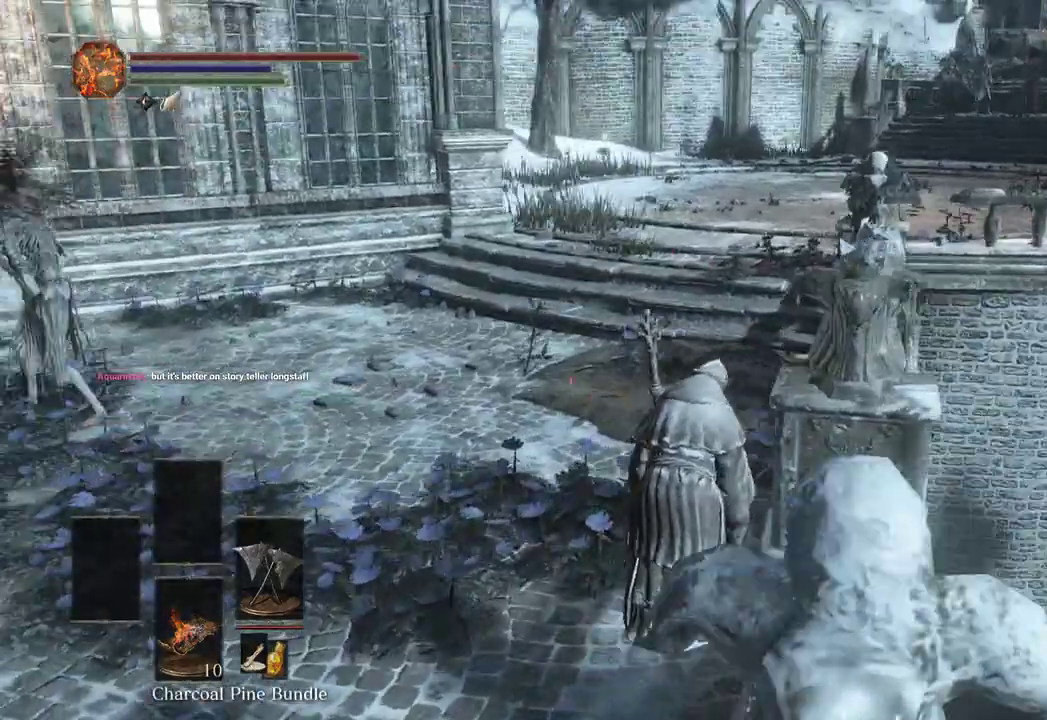
{"buttons": [], "left_stick": "up-right", "right_stick": "center", "events": [[267, "right_stick", "left"], [333, "left_stick", "up-right"], [400, "right_stick", "center"]]}
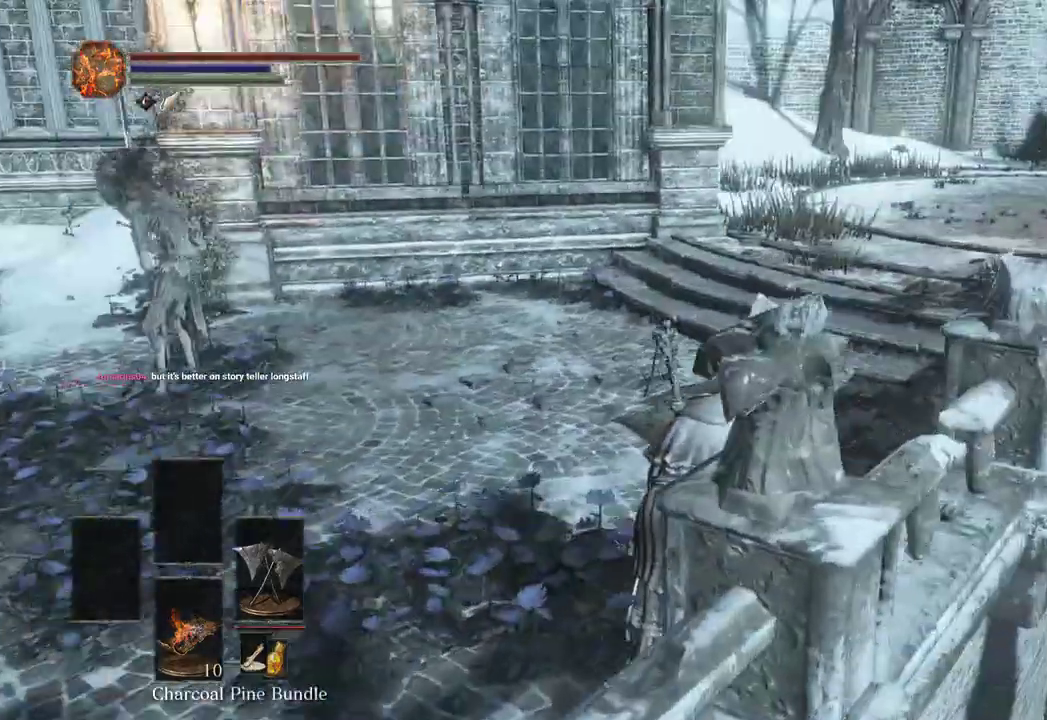
{"buttons": [], "left_stick": "up-right", "right_stick": "center", "events": []}
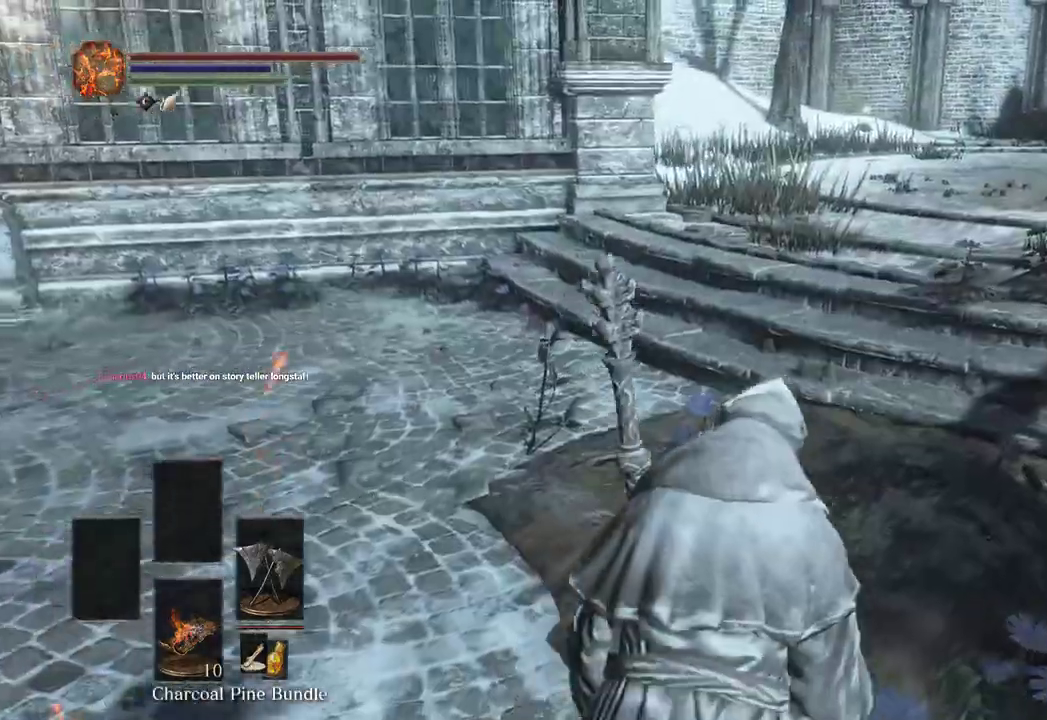
{"buttons": [], "left_stick": "up-right", "right_stick": "center", "events": [[400, "right_stick", "left"], [500, "right_stick", "center"]]}
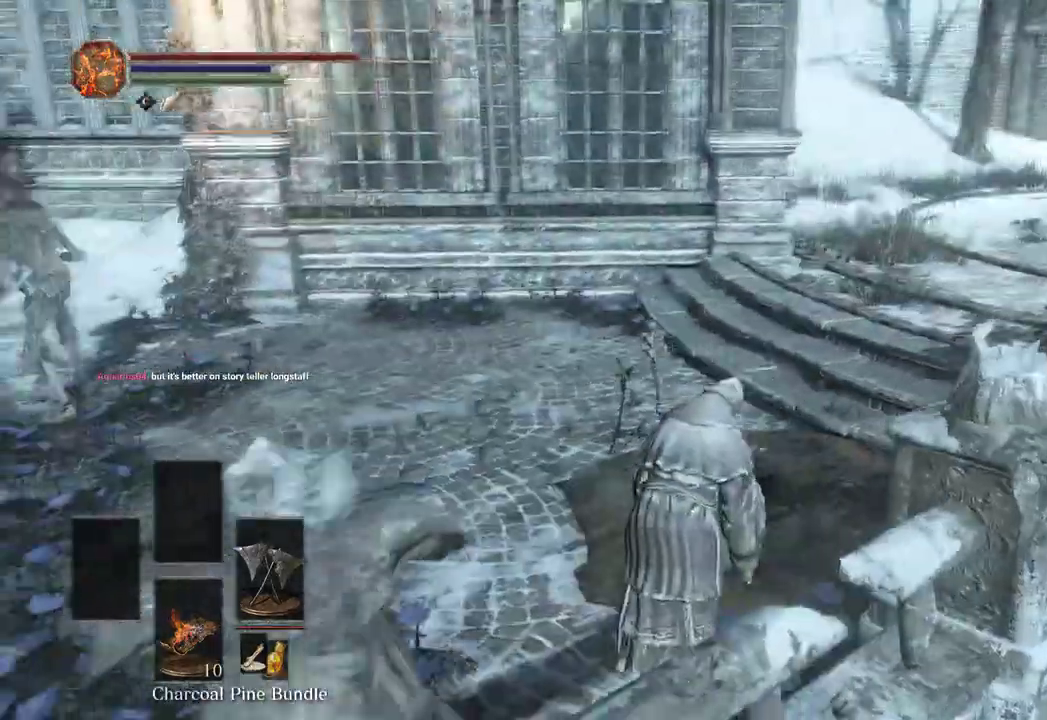
{"buttons": [], "left_stick": "up-right", "right_stick": "center", "events": [[267, "right_stick", "left"], [433, "right_stick", "center"]]}
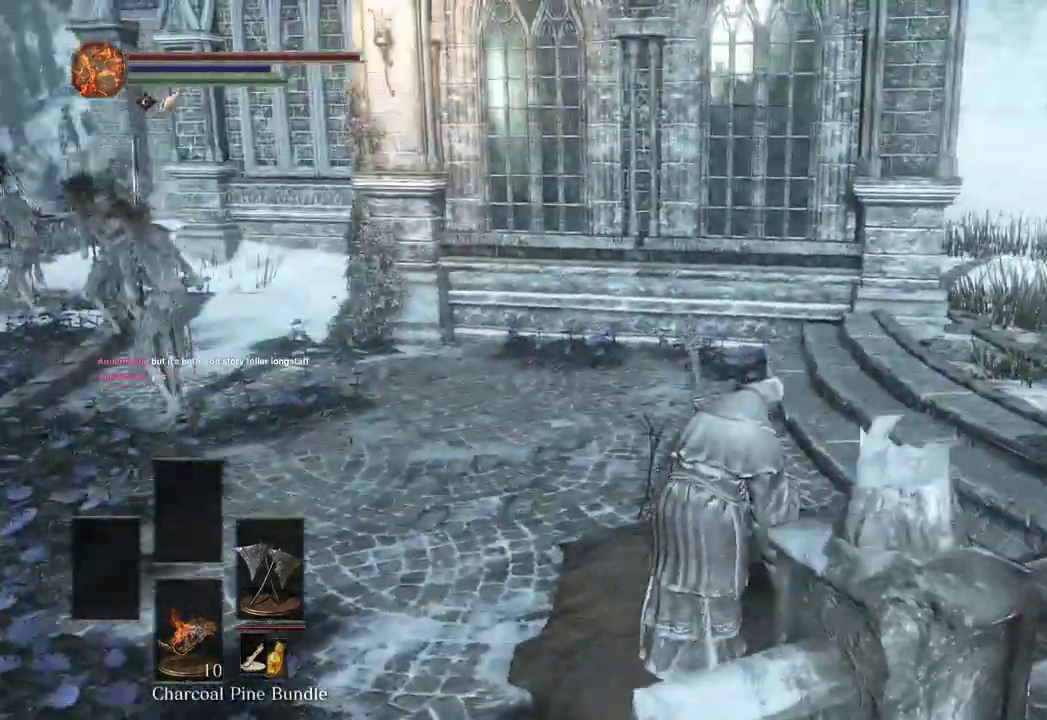
{"buttons": [], "left_stick": "up-right", "right_stick": "center"}
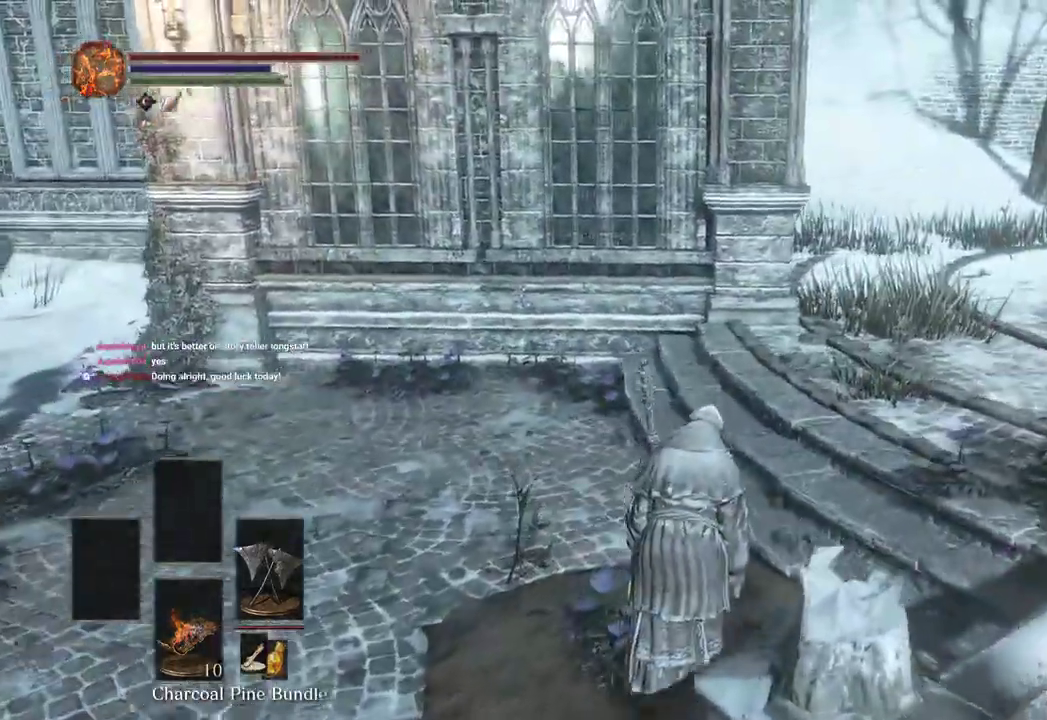
{"buttons": [], "left_stick": "up-right", "right_stick": "center", "events": []}
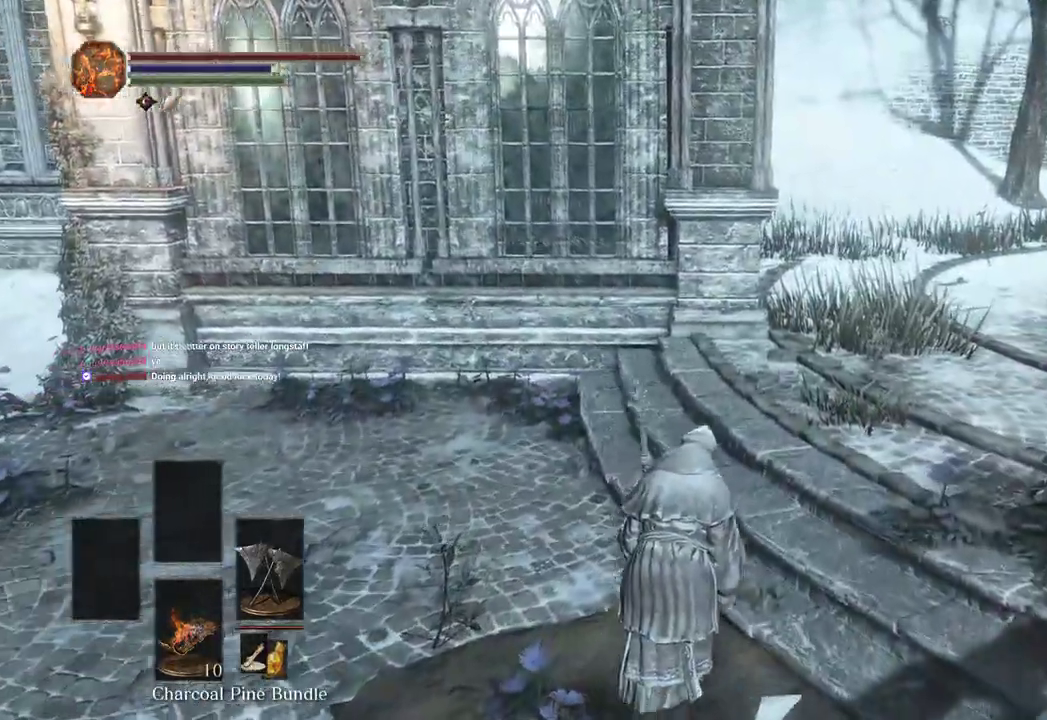
{"buttons": [], "left_stick": "up", "right_stick": "center", "events": [[133, "left_stick", "up"]]}
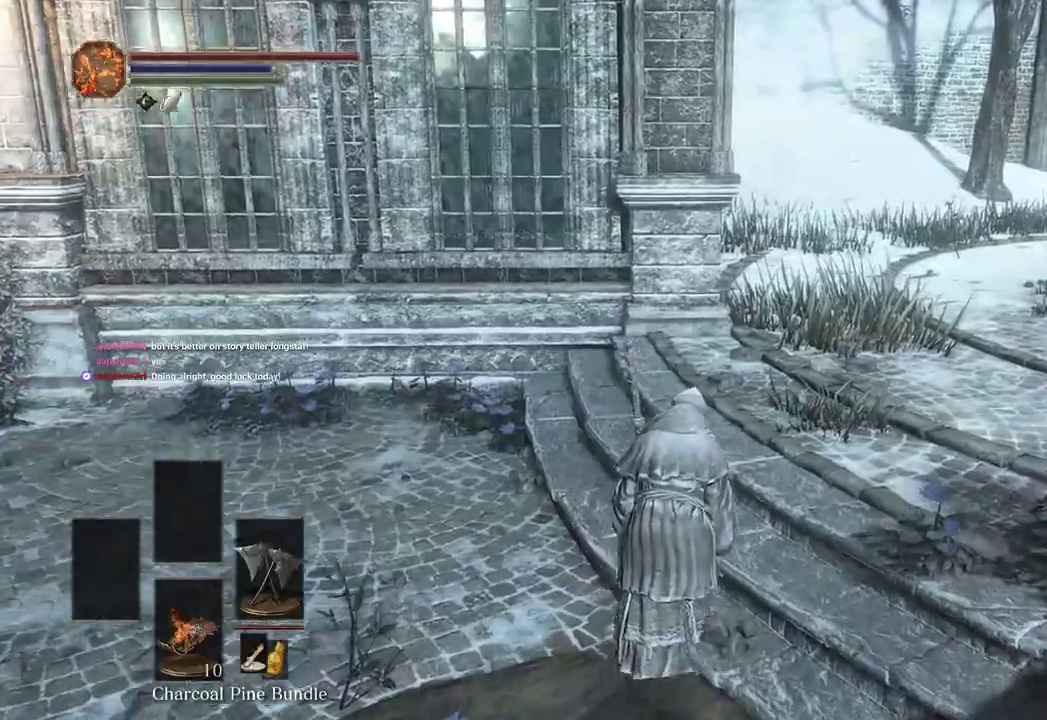
{"buttons": [], "left_stick": "up", "right_stick": "center", "events": []}
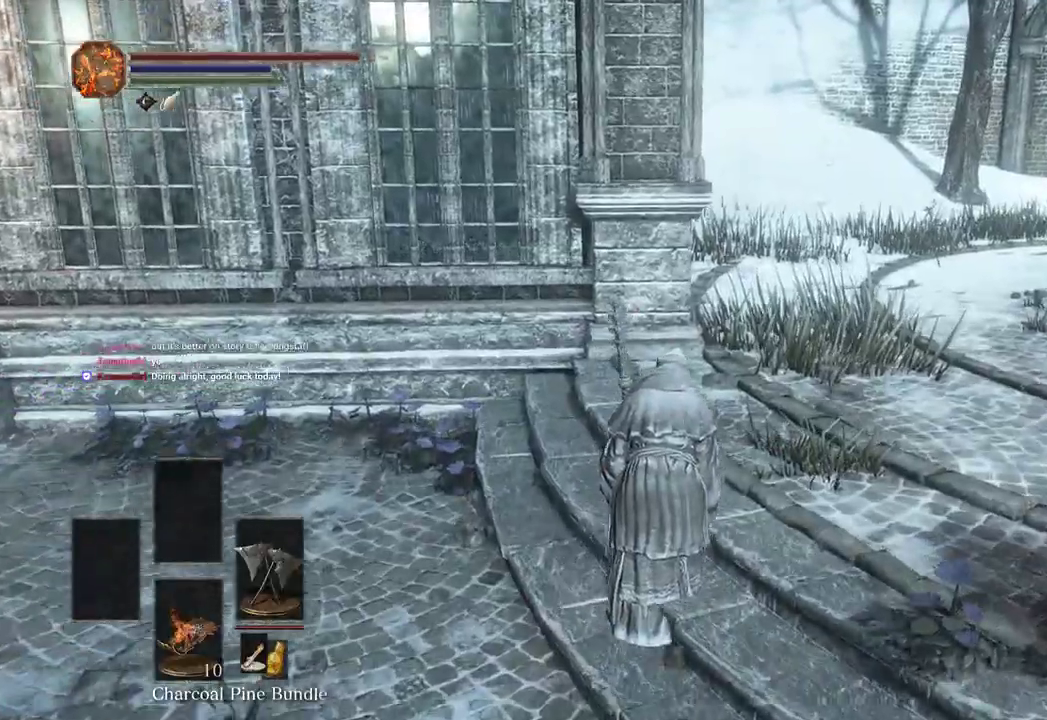
{"buttons": [], "left_stick": "up", "right_stick": "right", "events": [[500, "right_stick", "right"]]}
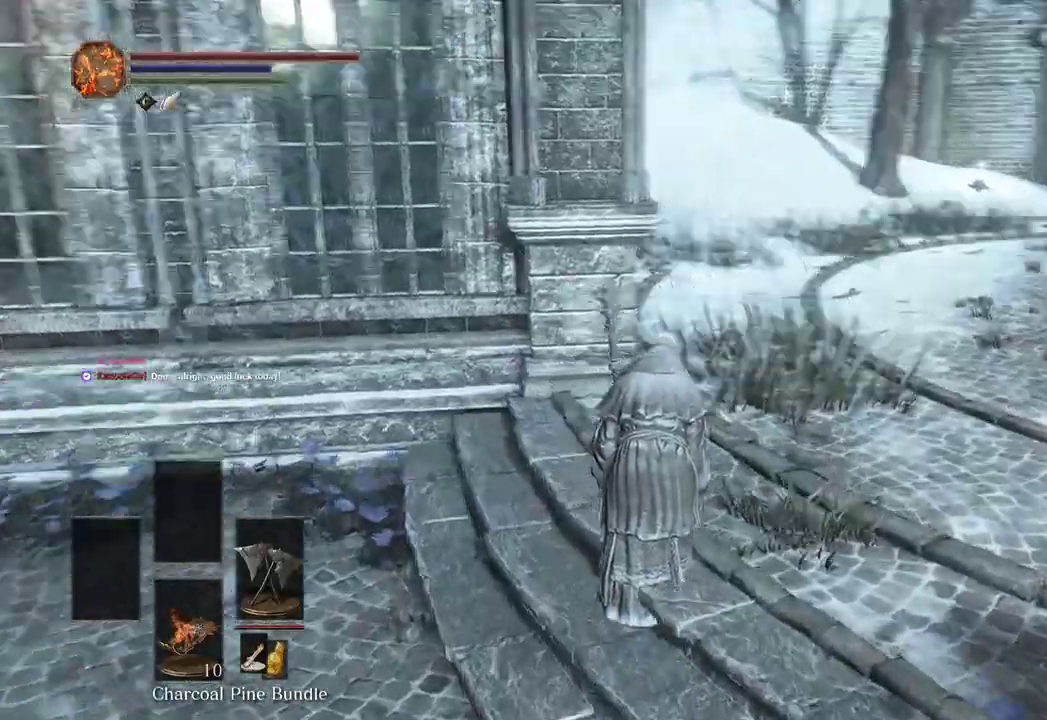
{"buttons": [], "left_stick": "up", "right_stick": "center", "events": [[133, "right_stick", "center"], [233, "right_stick", "right"], [400, "right_stick", "center"]]}
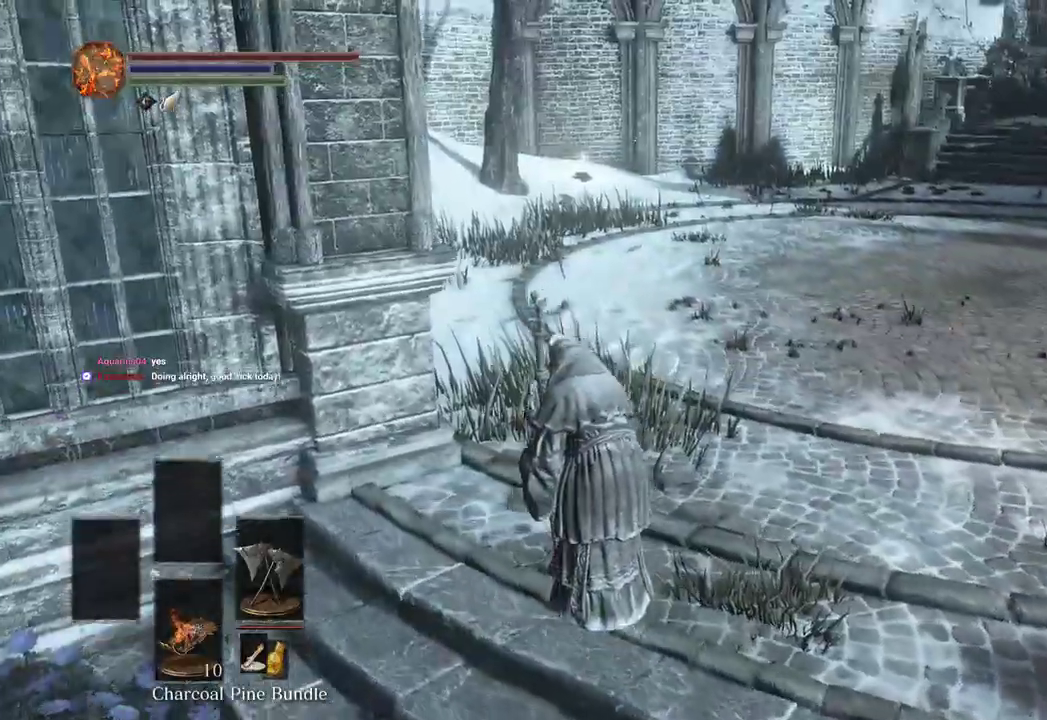
{"buttons": [], "left_stick": "up", "right_stick": "center", "events": [[133, "right_stick", "right"], [233, "right_stick", "center"]]}
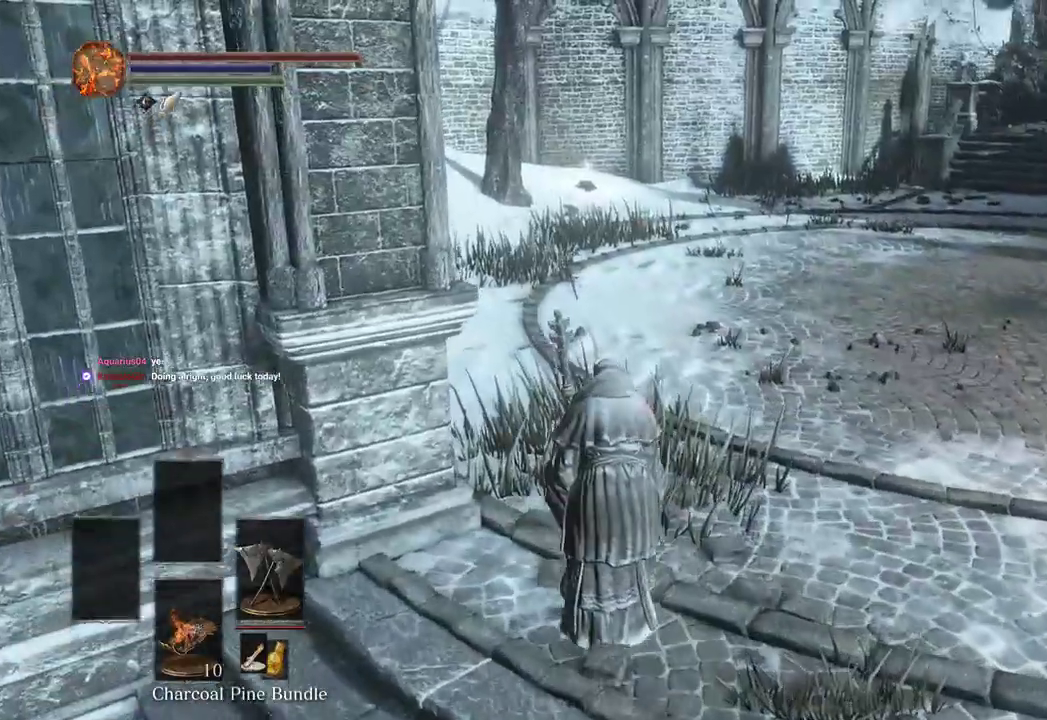
{"buttons": [], "left_stick": "up", "right_stick": "center", "events": []}